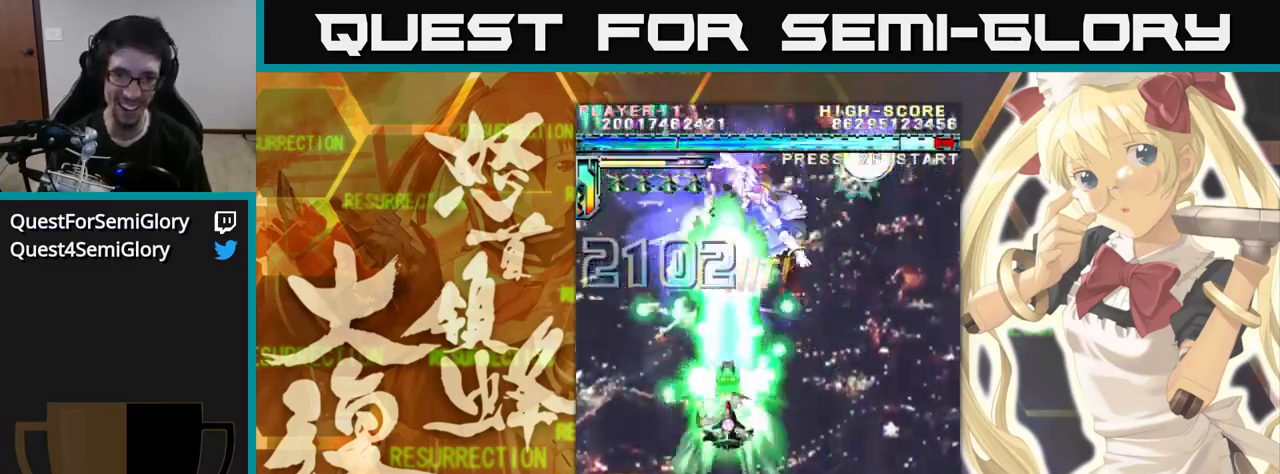
Gameplay with a controller (arcade stick); each line is a JSON object with the inputs held at the frame after it. "events" lists button and stick changes between this image and that frame as [ms after this image, input, new state], when the widget could be followed in between. Not read: L3 R3.
{"buttons": [], "left_stick": "up", "events": []}
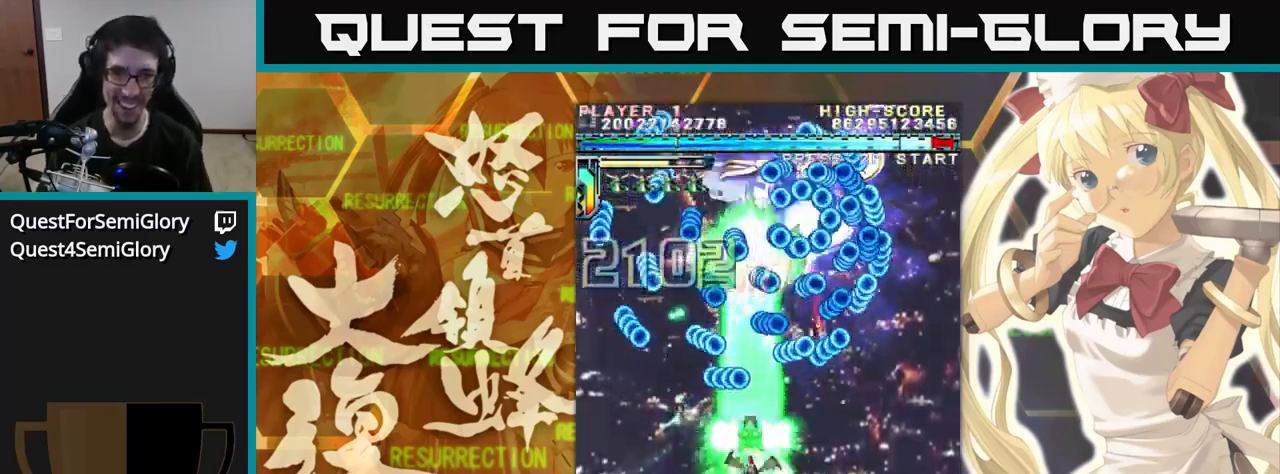
{"buttons": [], "left_stick": "up", "events": []}
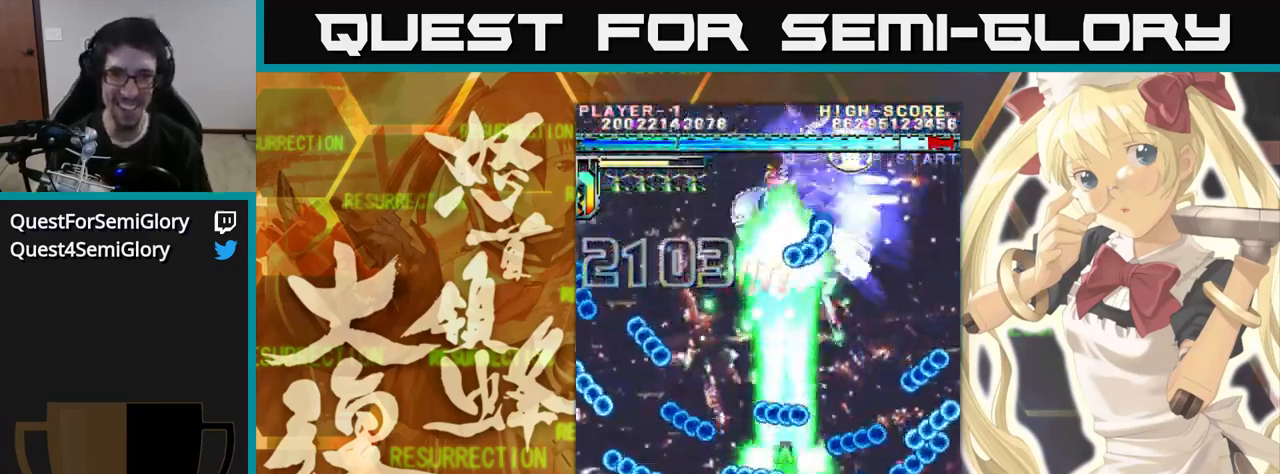
{"buttons": [], "left_stick": "up-left"}
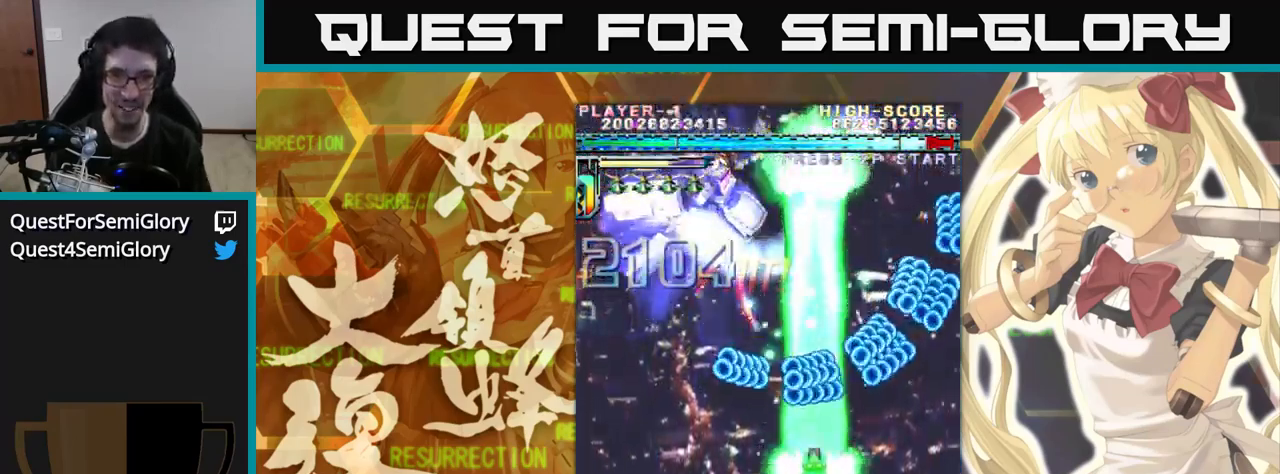
{"buttons": [], "left_stick": "up"}
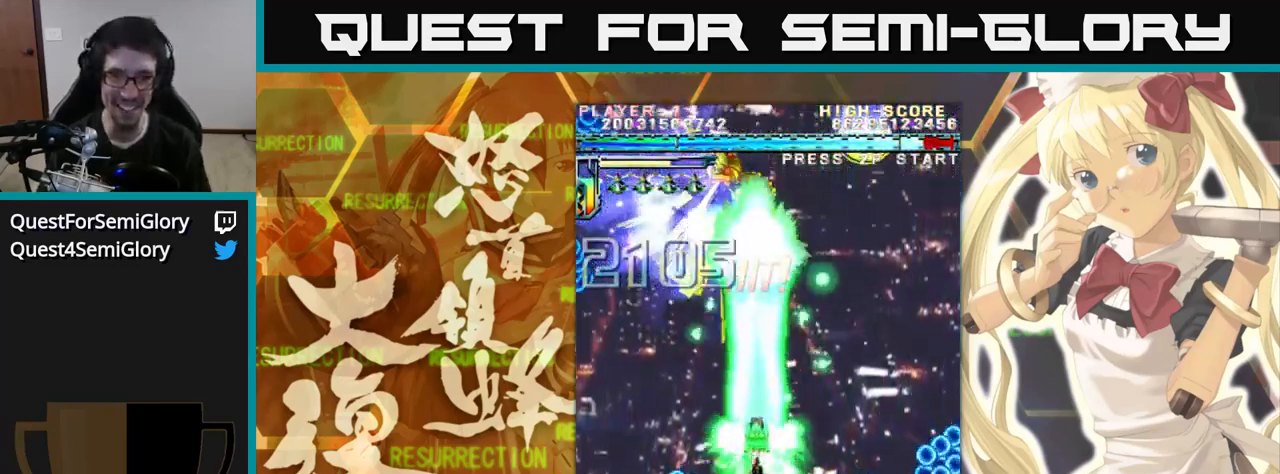
{"buttons": [], "left_stick": "up", "events": [[250, "left_stick", "up-right"], [450, "left_stick", "up"]]}
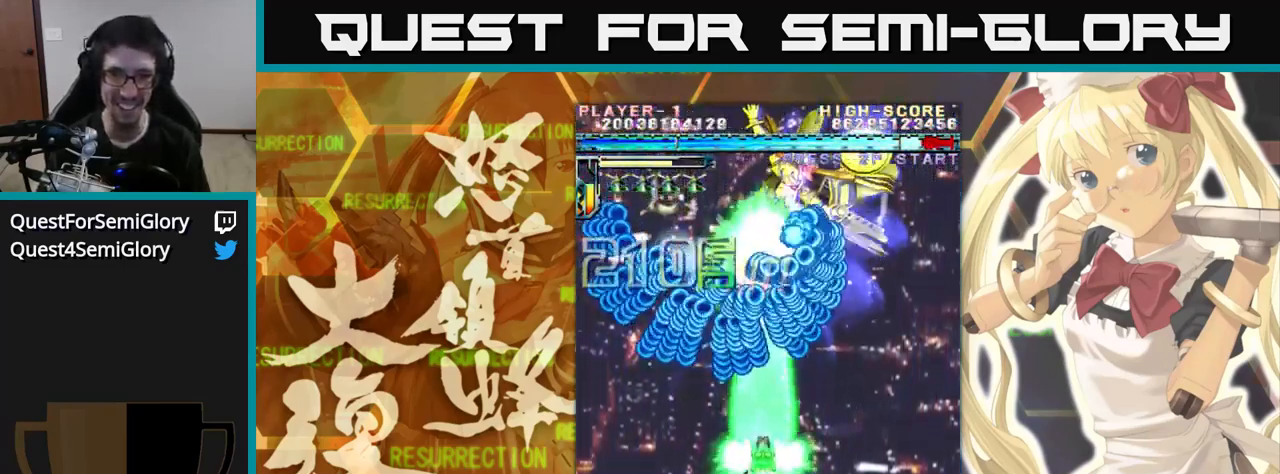
{"buttons": [], "left_stick": "up", "events": []}
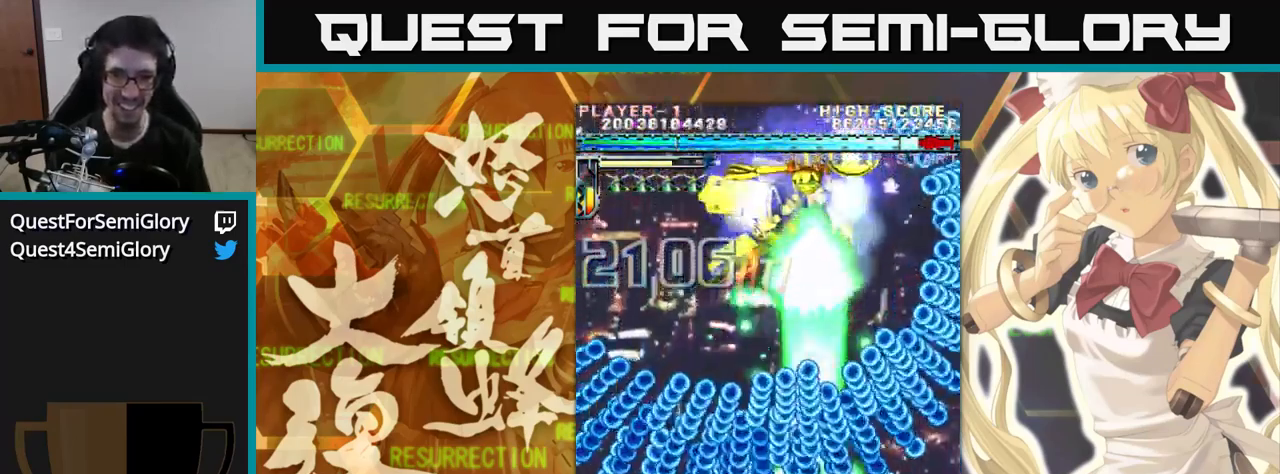
{"buttons": [], "left_stick": "up", "events": []}
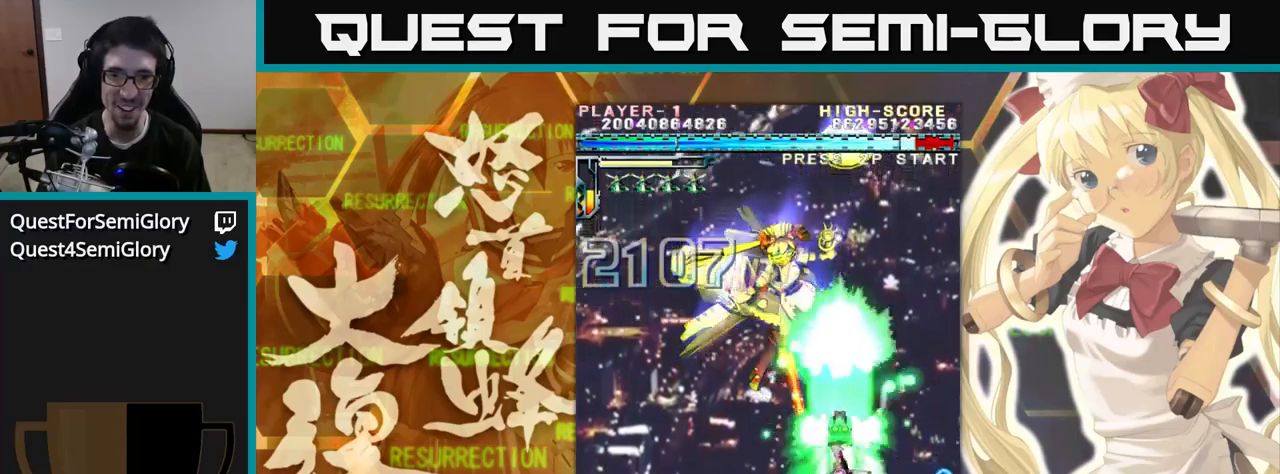
{"buttons": [], "left_stick": "up", "events": []}
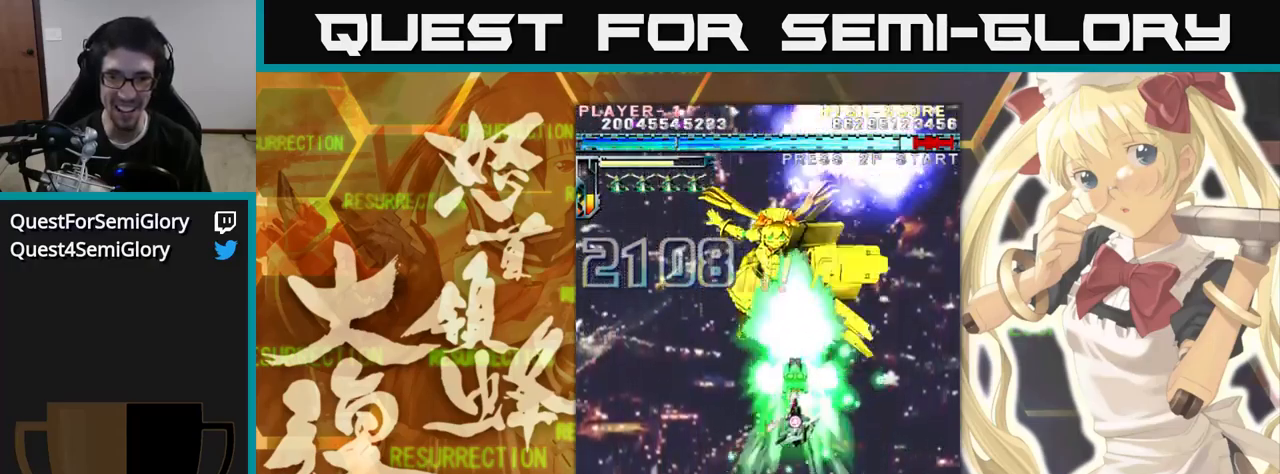
{"buttons": [], "left_stick": "up", "events": []}
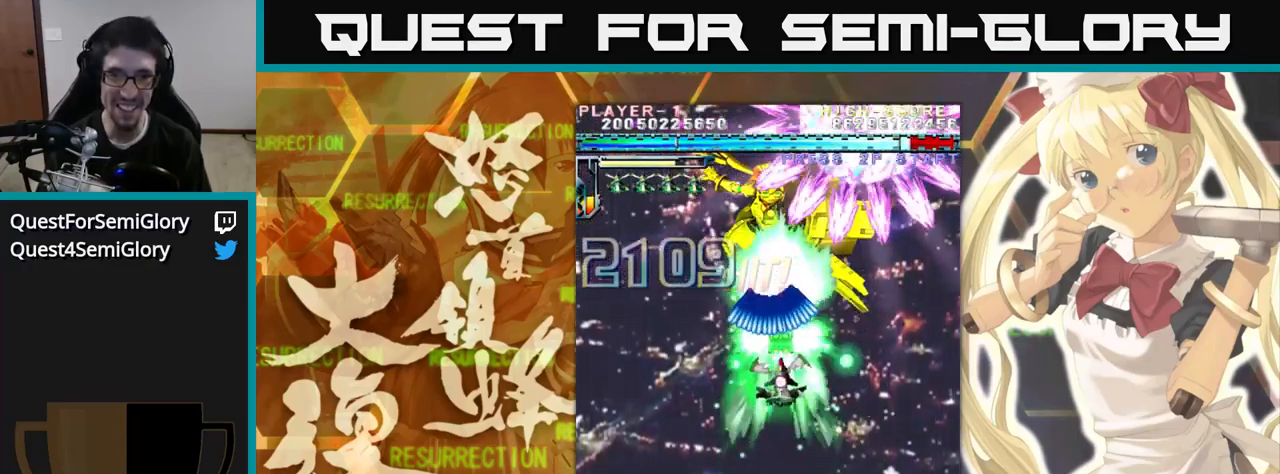
{"buttons": [], "left_stick": "up", "events": [[117, "left_stick", "up-left"], [250, "left_stick", "up"]]}
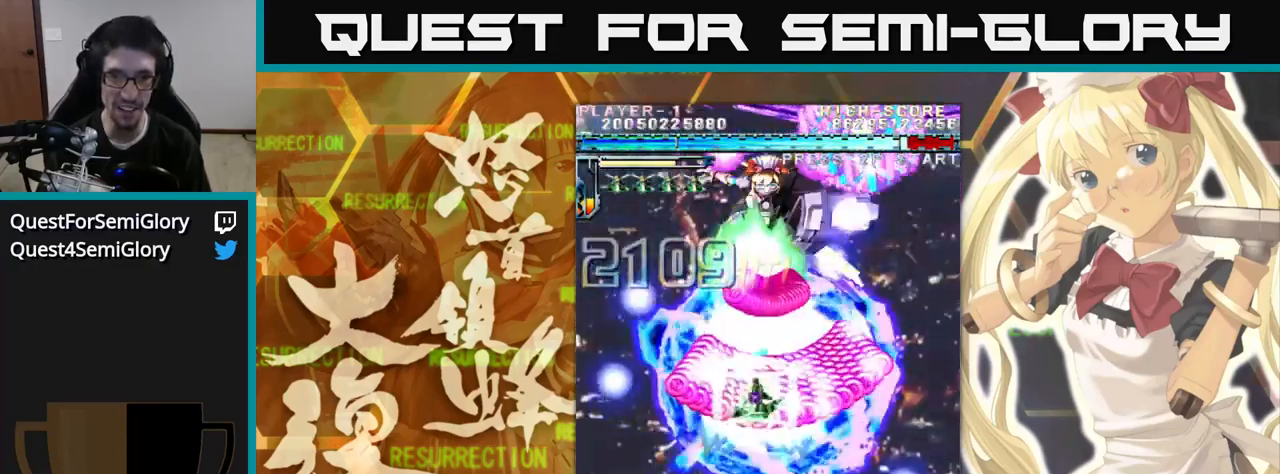
{"buttons": [], "left_stick": "up", "events": []}
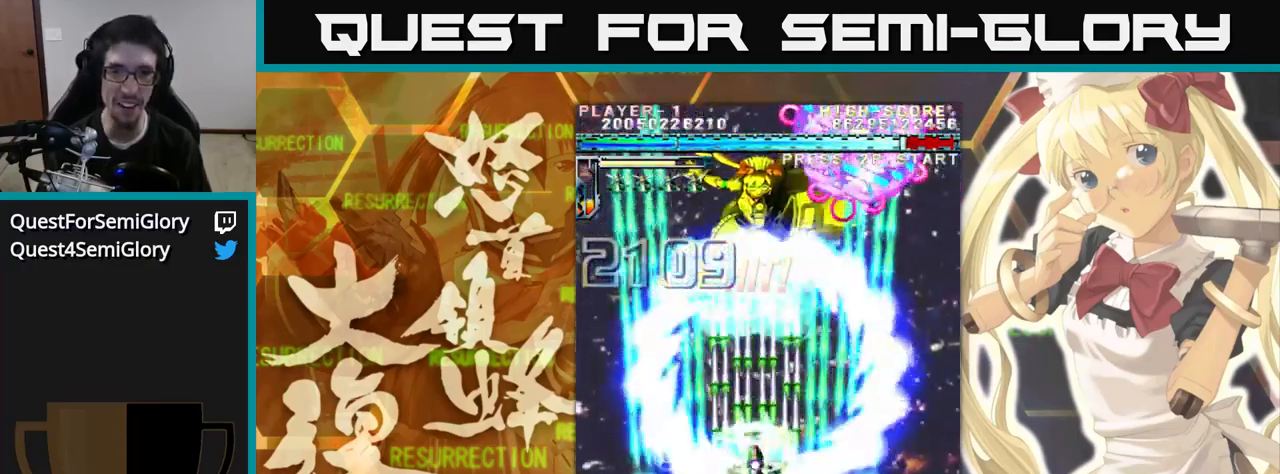
{"buttons": [], "left_stick": "up", "events": []}
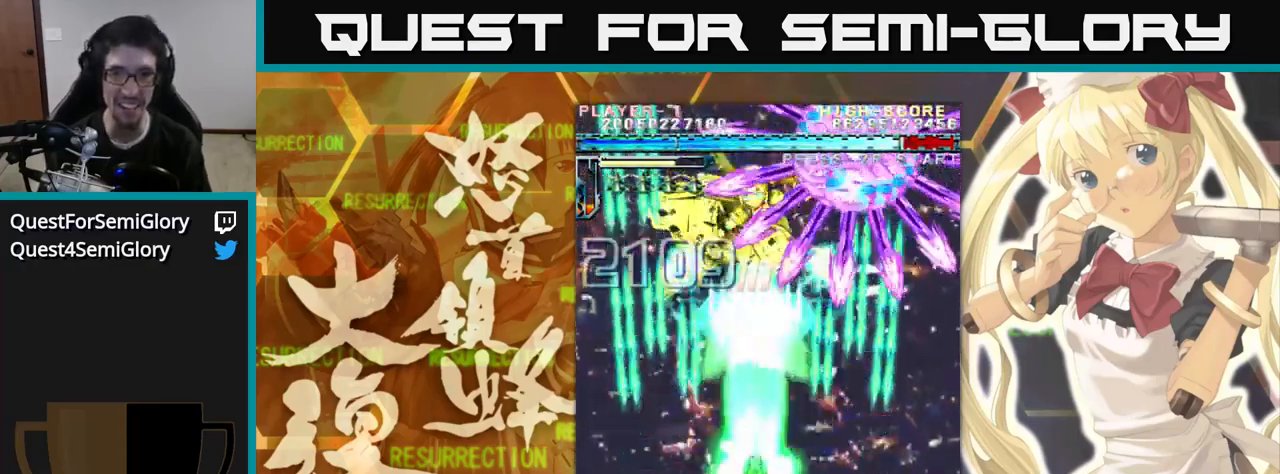
{"buttons": [], "left_stick": "up", "events": []}
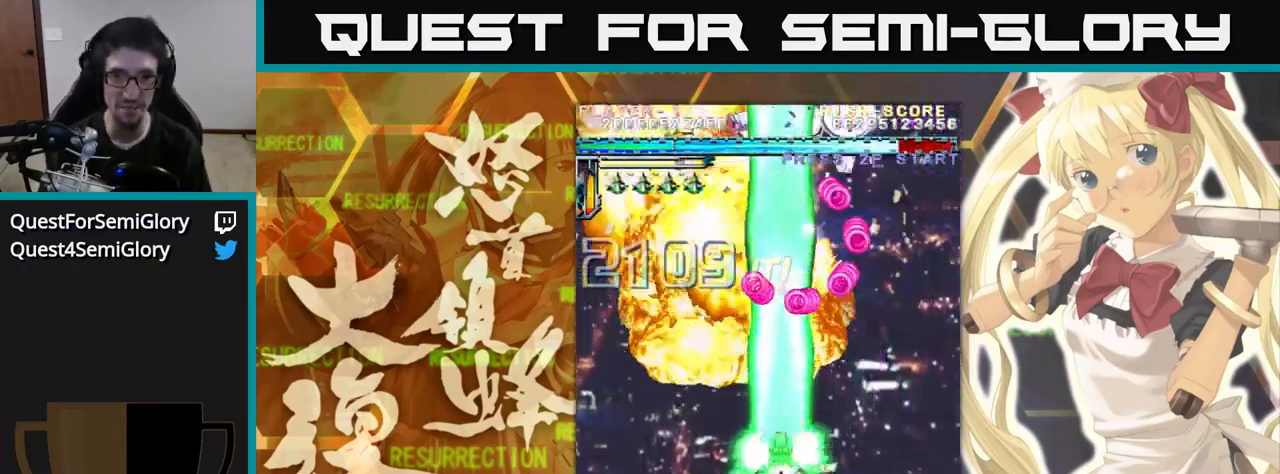
{"buttons": [], "left_stick": "up", "events": []}
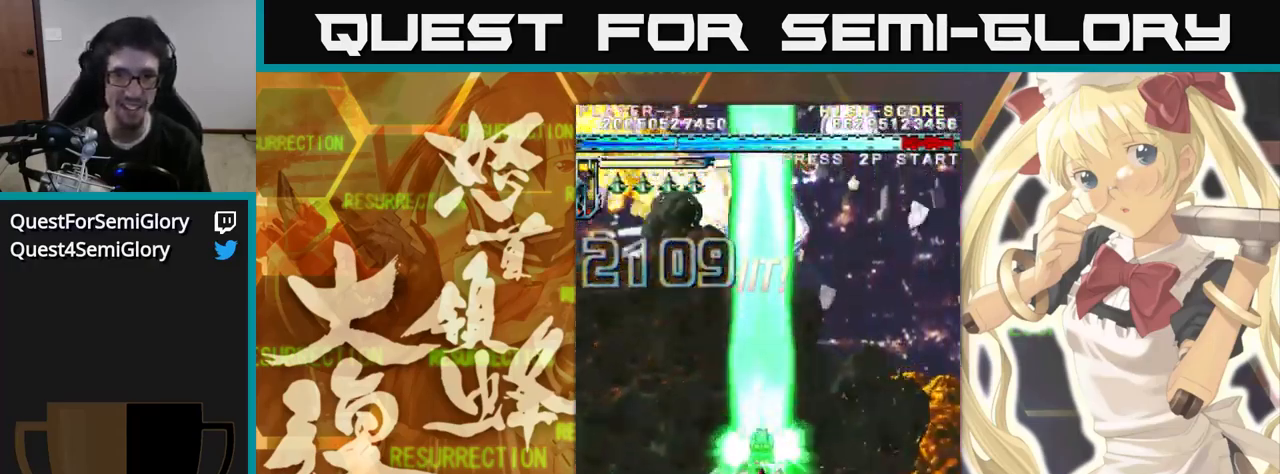
{"buttons": [], "left_stick": "up", "events": []}
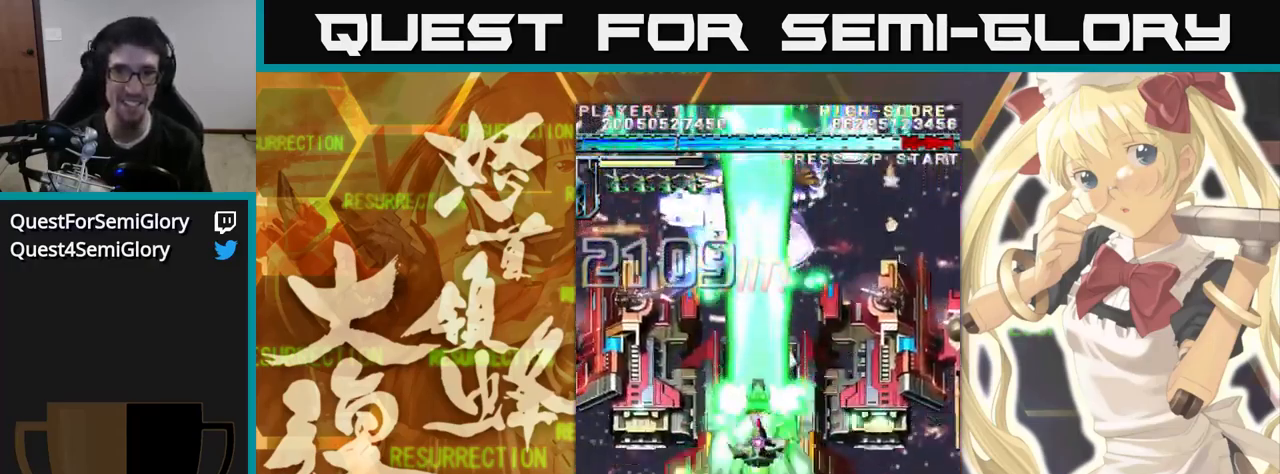
{"buttons": [], "left_stick": "up", "events": []}
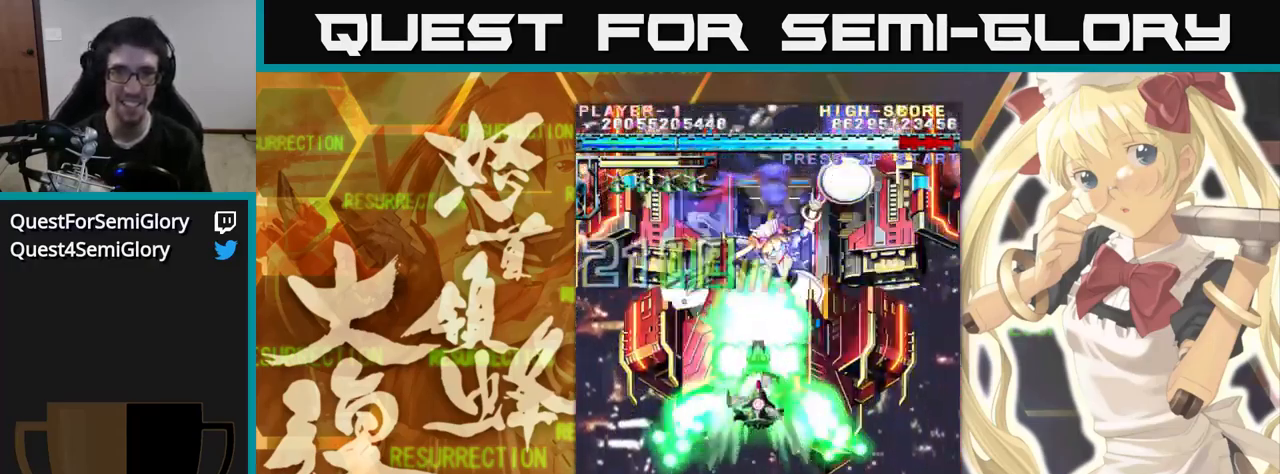
{"buttons": [], "left_stick": "up", "events": []}
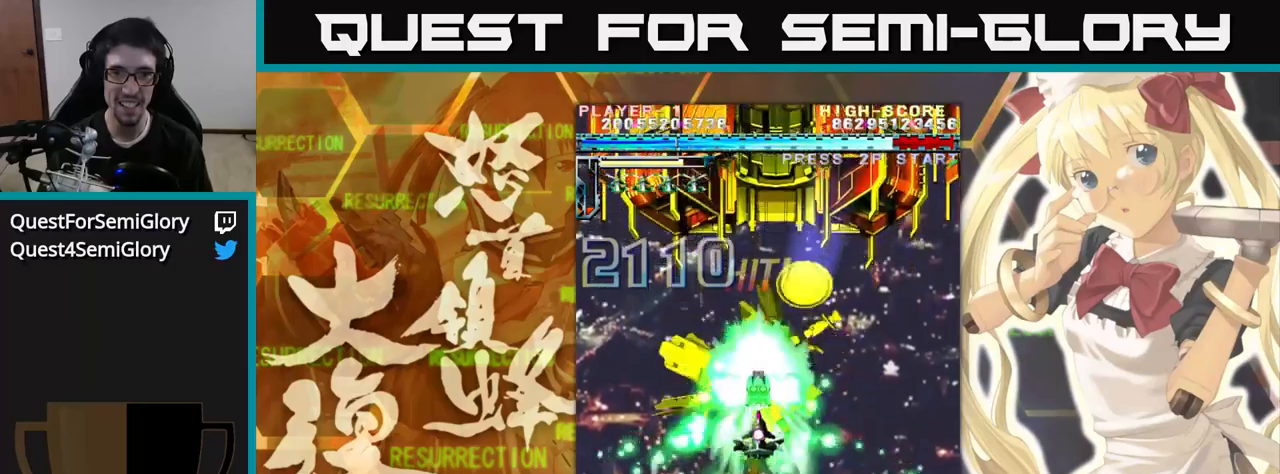
{"buttons": [], "left_stick": "up", "events": []}
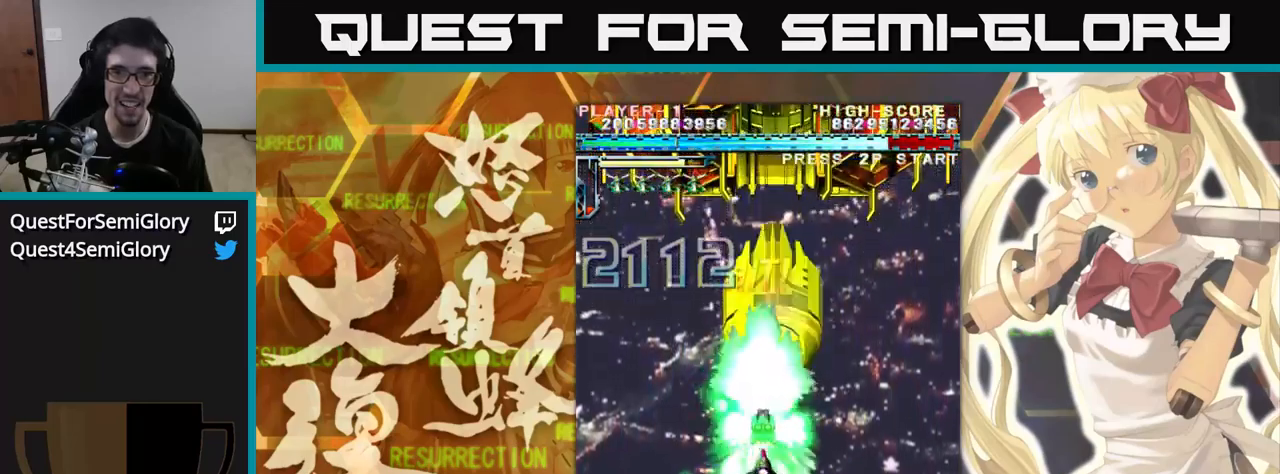
{"buttons": [], "left_stick": "up", "events": []}
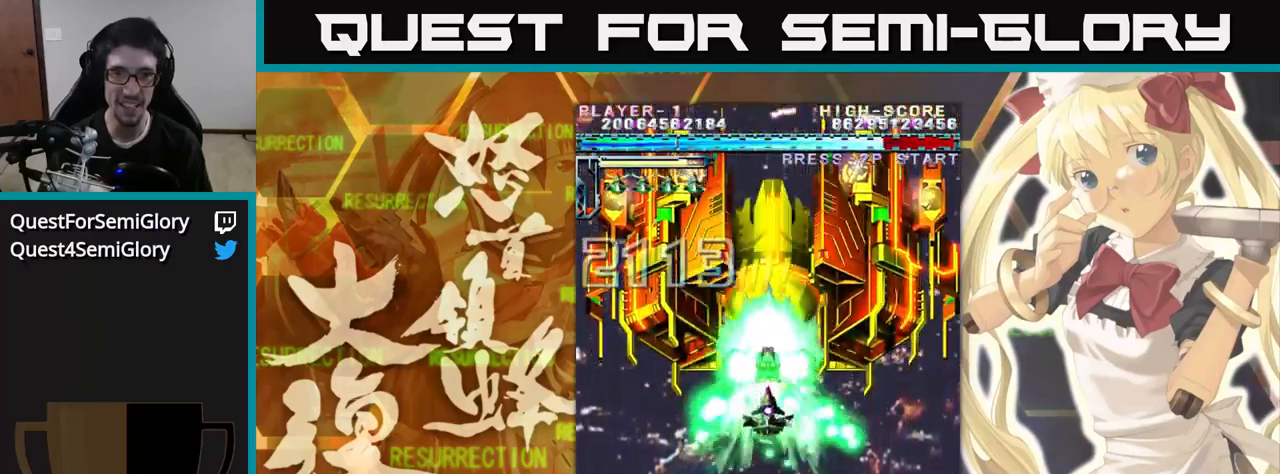
{"buttons": [], "left_stick": "up", "events": []}
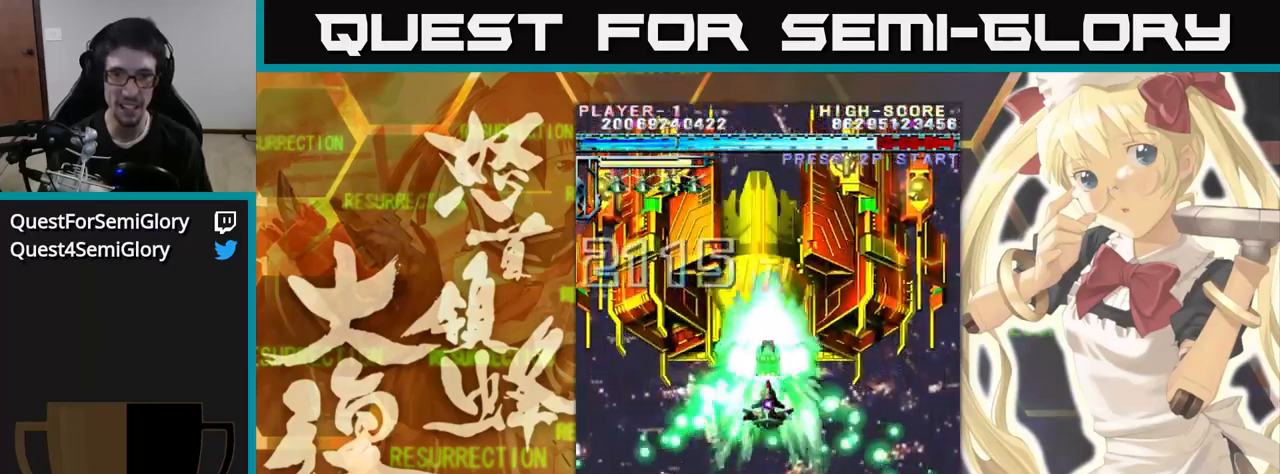
{"buttons": [], "left_stick": "up", "events": []}
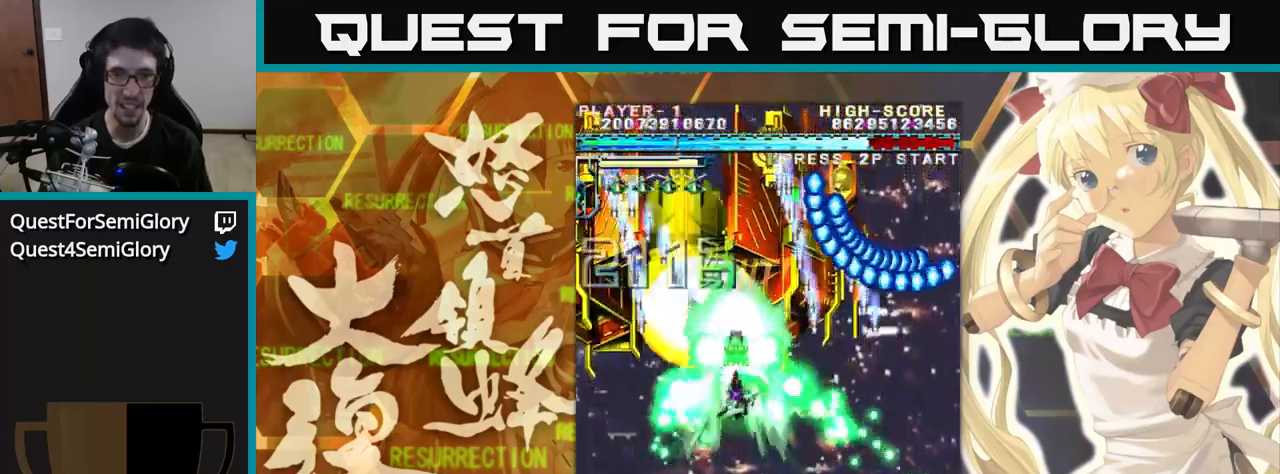
{"buttons": [], "left_stick": "up", "events": []}
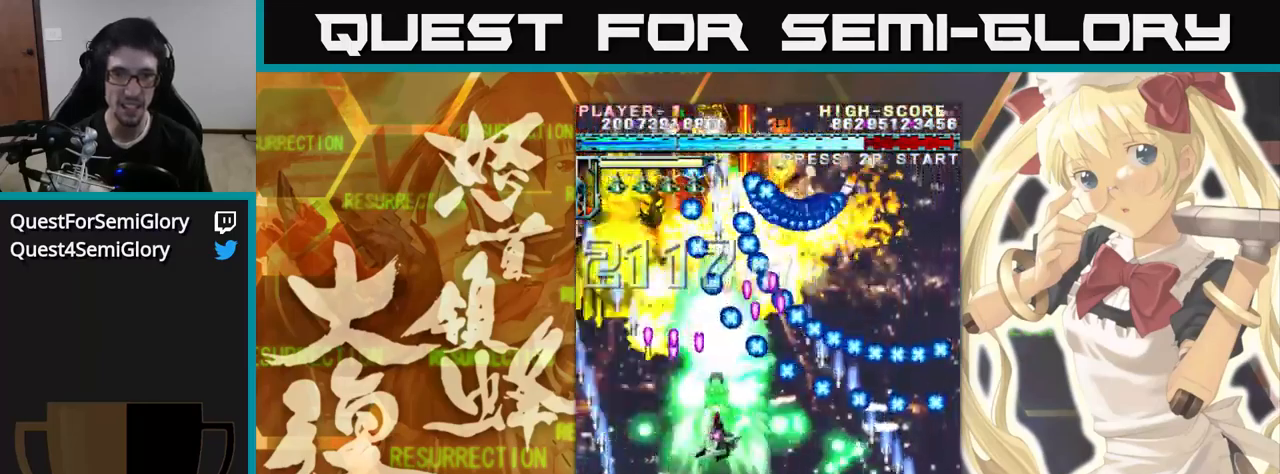
{"buttons": [], "left_stick": "up"}
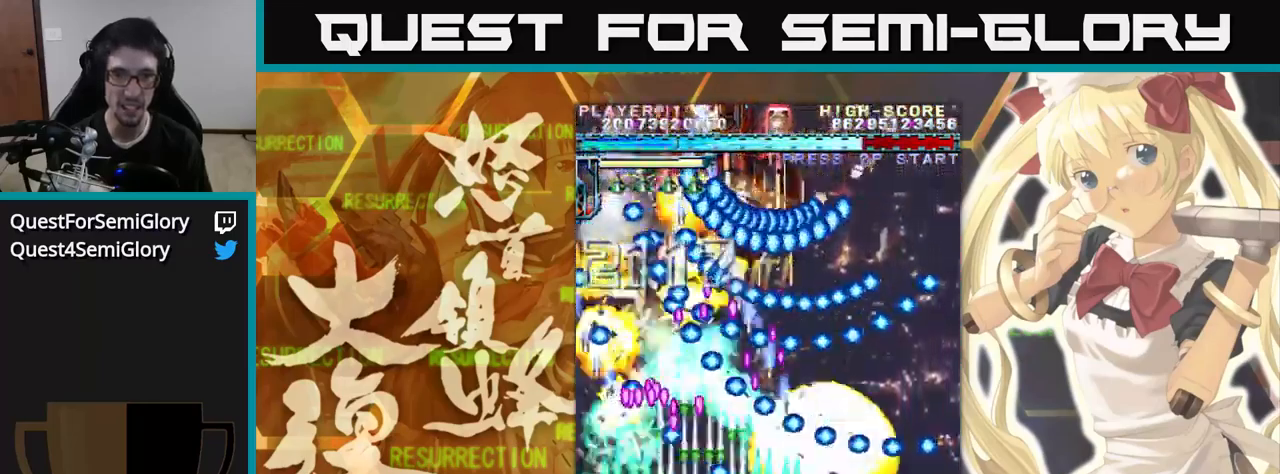
{"buttons": [], "left_stick": "up", "events": []}
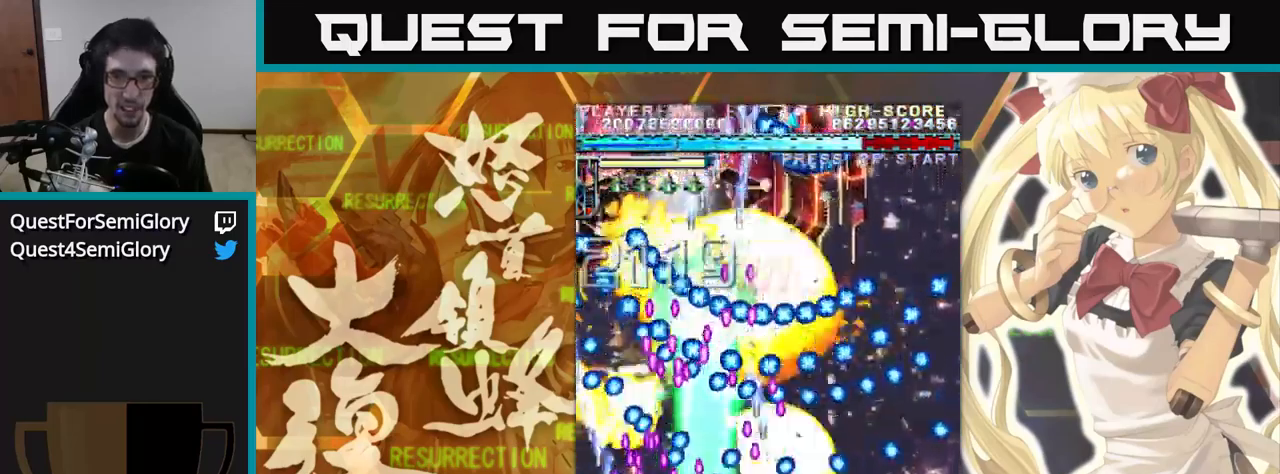
{"buttons": [], "left_stick": "up", "events": []}
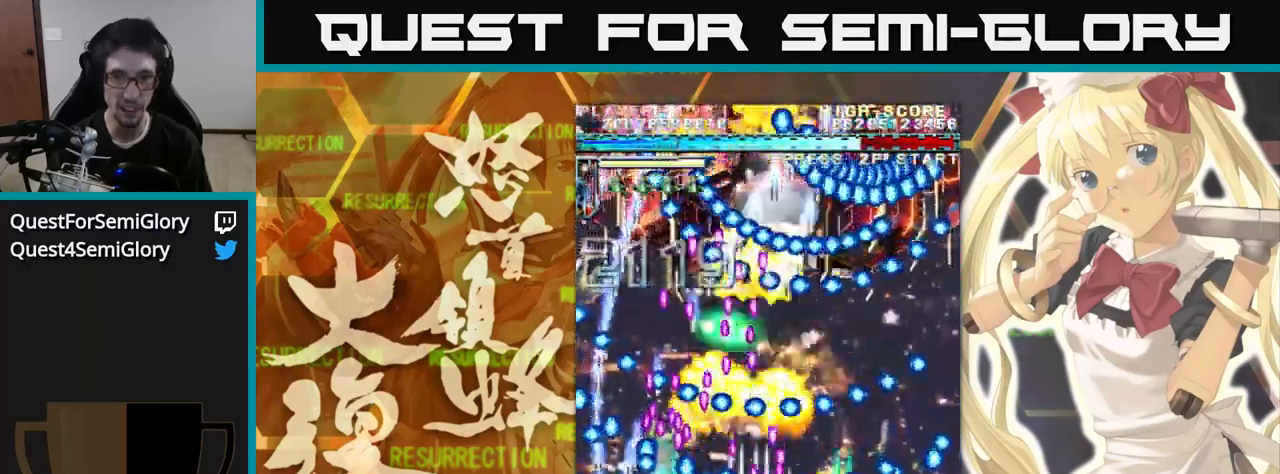
{"buttons": [], "left_stick": "up", "events": []}
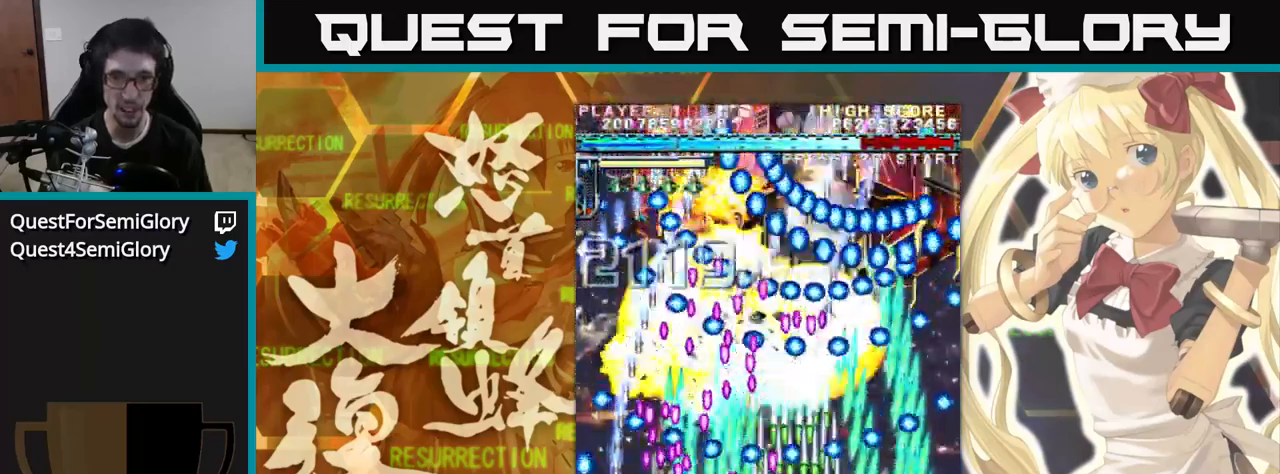
{"buttons": [], "left_stick": "up", "events": []}
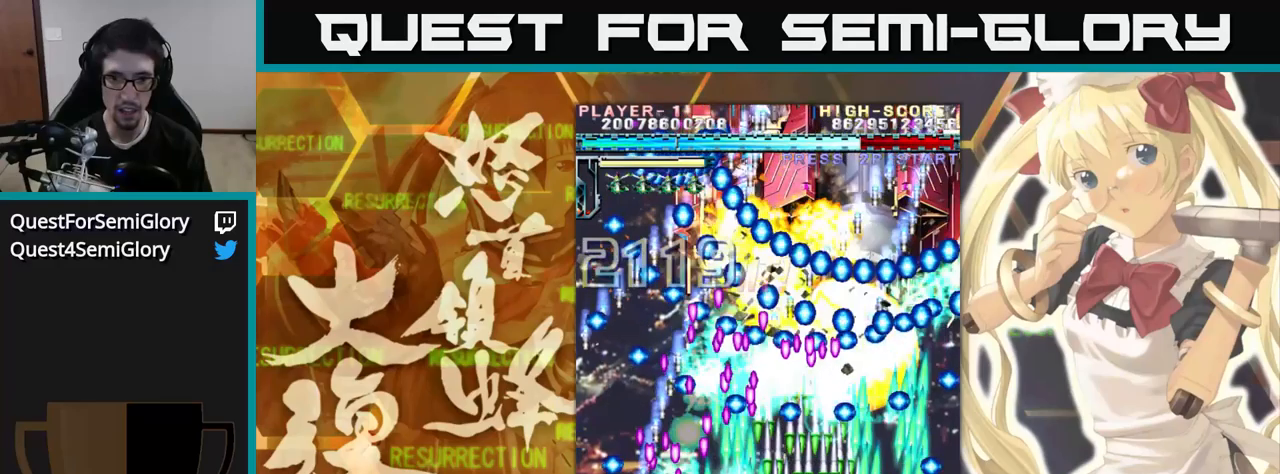
{"buttons": [], "left_stick": "up-left", "events": [[467, "left_stick", "up-left"]]}
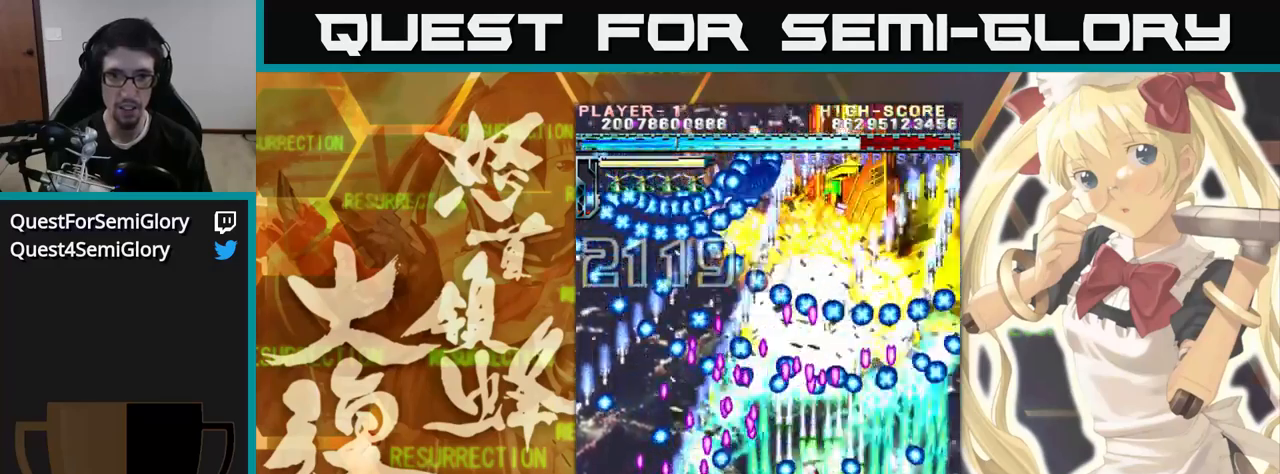
{"buttons": [], "left_stick": "up", "events": [[67, "left_stick", "up"]]}